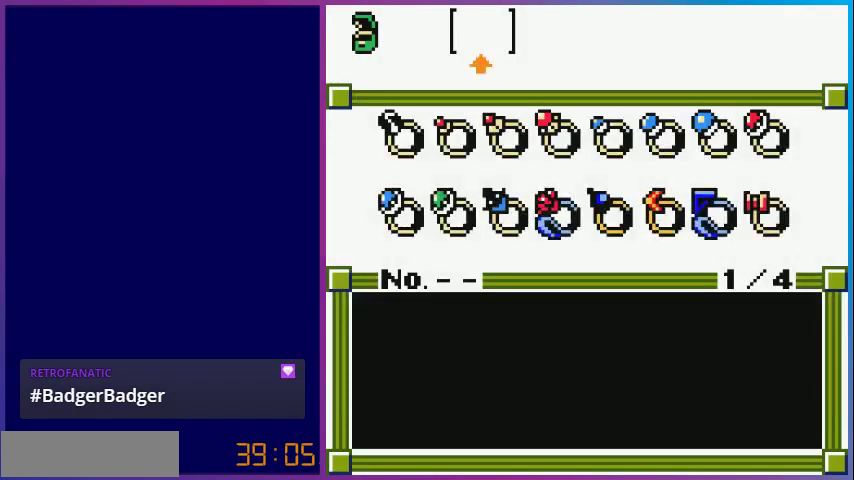
Gameplay with a controller (Nintendo layout); each line is a JSON object with the inputs held at the frame after it. "events" lists button and stick changes between this image and that frame as [ms after this image, input, new state], when the widget could be followed in between. Not read: L3 R3.
{"buttons": [], "events": [[333, "A", "down"], [433, "A", "up"]]}
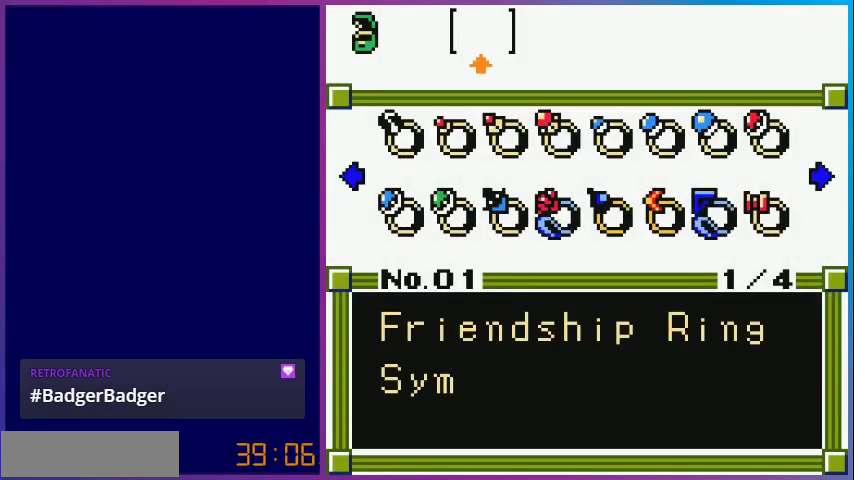
{"buttons": ["DPAD_RIGHT"], "events": [[267, "DPAD_DOWN", "down"], [367, "DPAD_DOWN", "up"], [500, "DPAD_RIGHT", "down"]]}
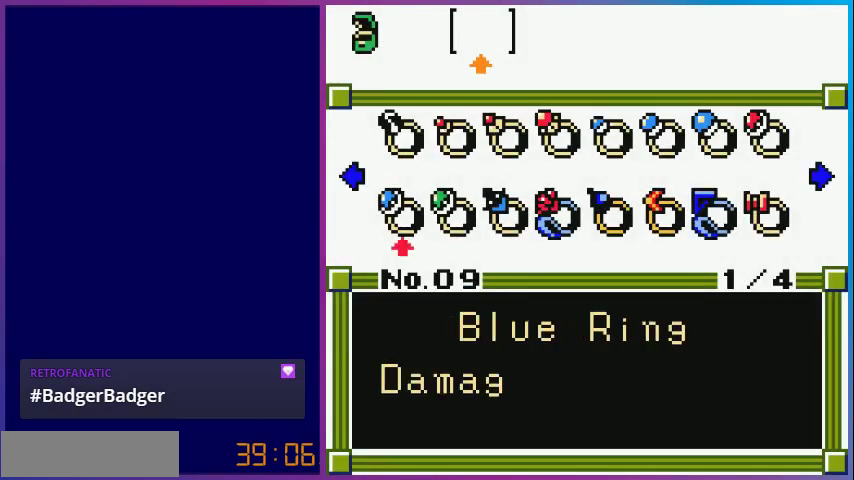
{"buttons": [], "events": [[133, "DPAD_RIGHT", "up"]]}
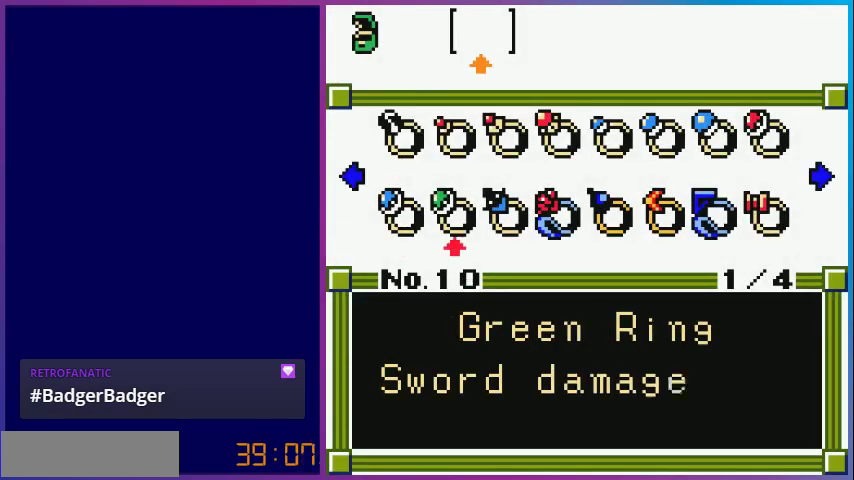
{"buttons": [], "events": []}
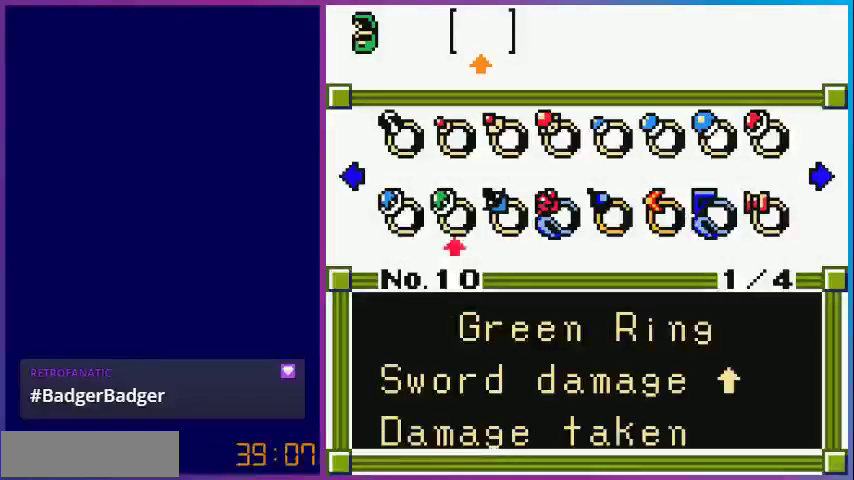
{"buttons": [], "events": [[167, "A", "down"], [300, "A", "up"]]}
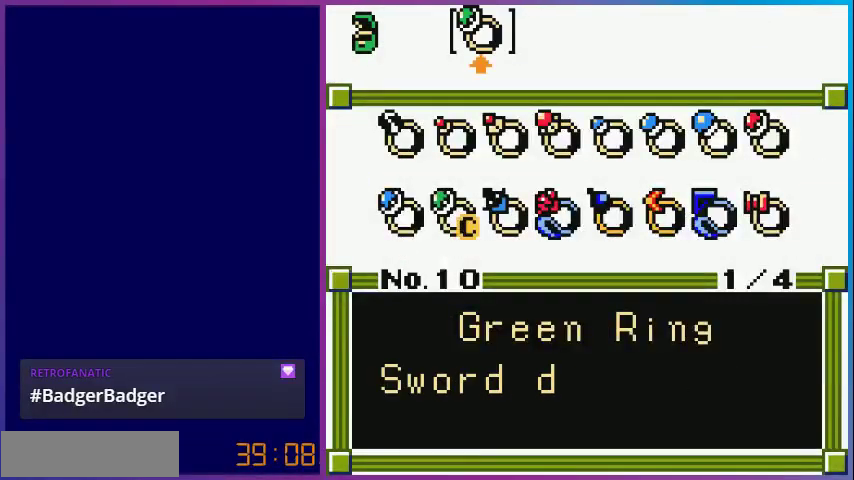
{"buttons": [], "events": []}
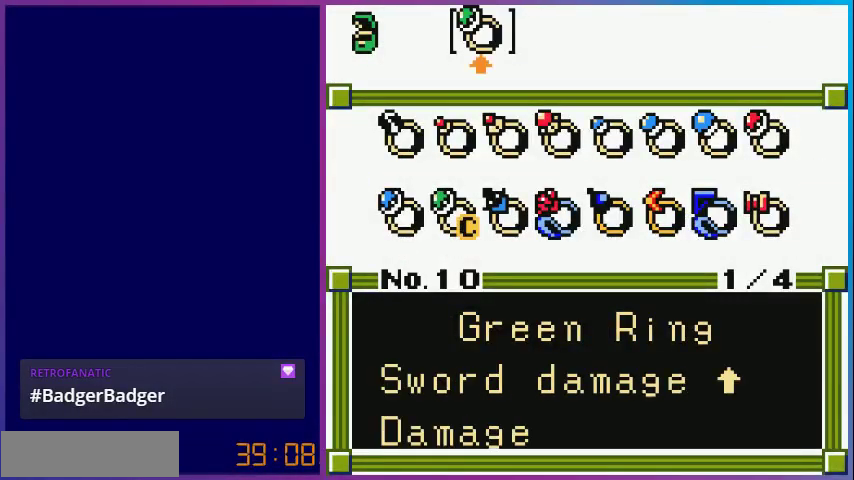
{"buttons": ["B"], "events": [[467, "B", "down"]]}
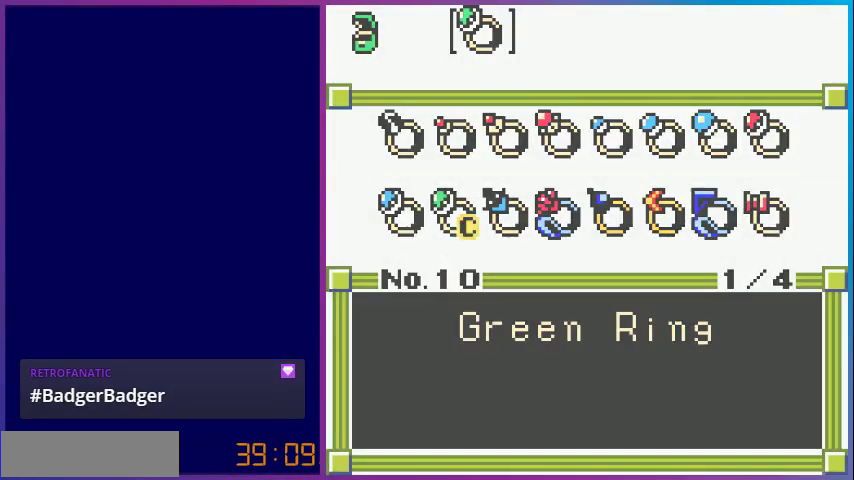
{"buttons": [], "events": [[100, "B", "up"]]}
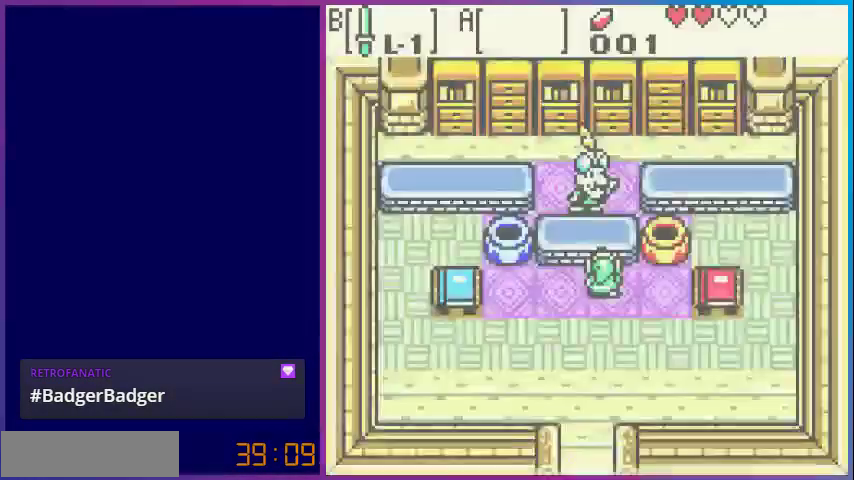
{"buttons": [], "events": []}
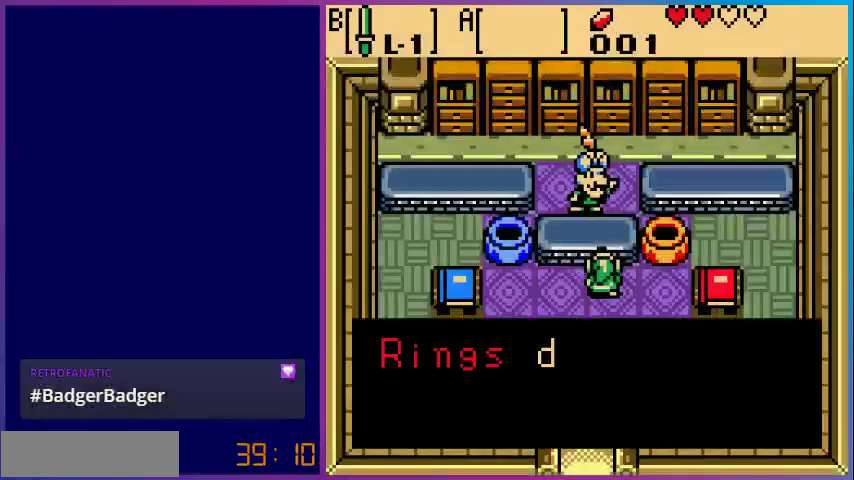
{"buttons": [], "events": [[267, "B", "down"], [400, "B", "up"]]}
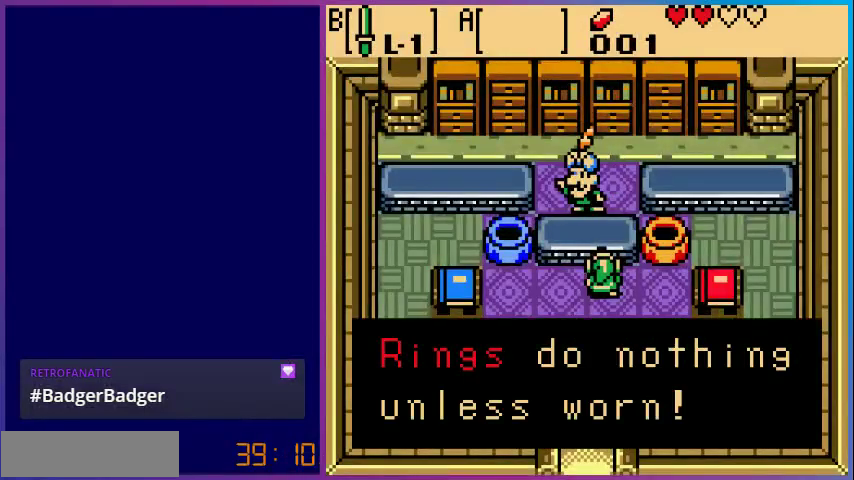
{"buttons": ["DPAD_DOWN"], "events": [[200, "A", "down"], [367, "A", "up"], [400, "DPAD_DOWN", "down"]]}
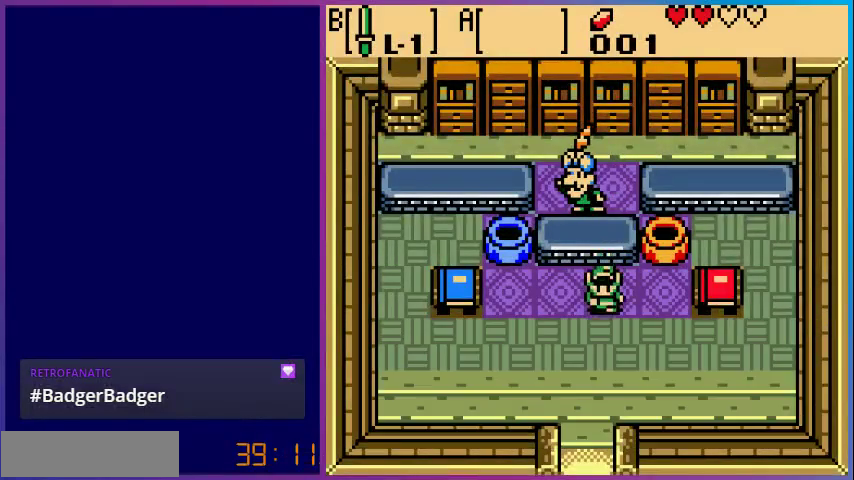
{"buttons": [], "events": [[33, "DPAD_DOWN", "up"], [133, "START", "down"], [300, "START", "up"]]}
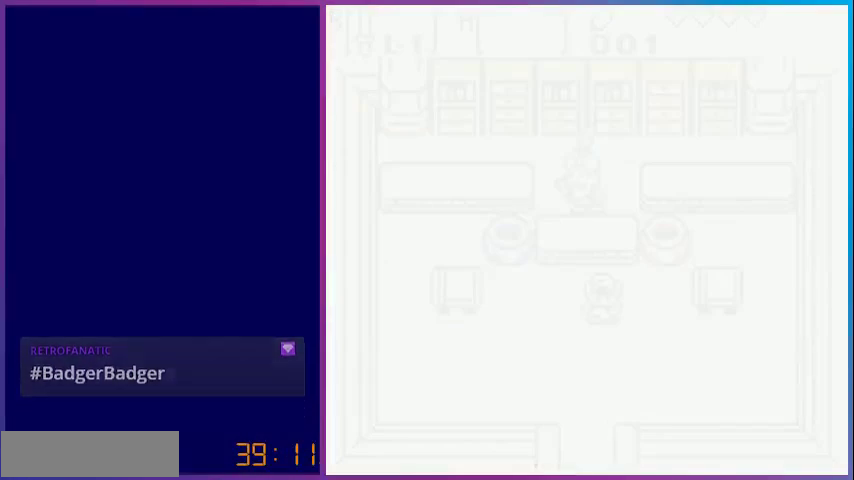
{"buttons": ["SELECT"], "events": [[500, "SELECT", "down"]]}
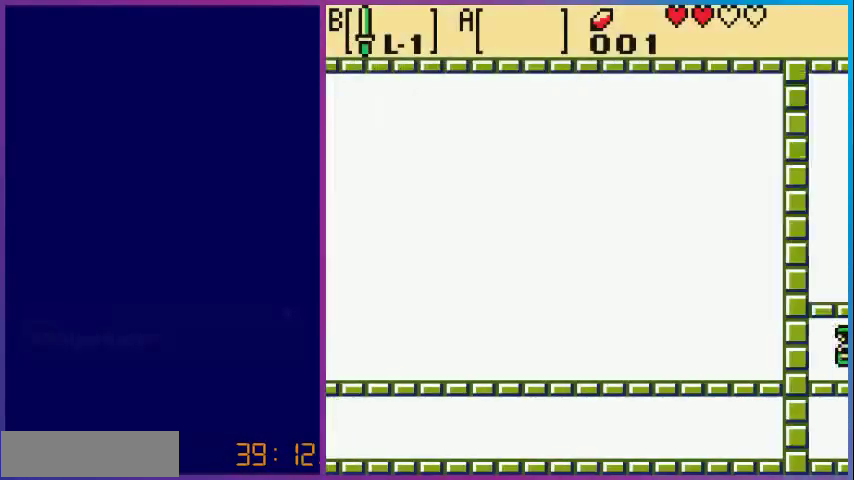
{"buttons": [], "events": [[100, "SELECT", "up"]]}
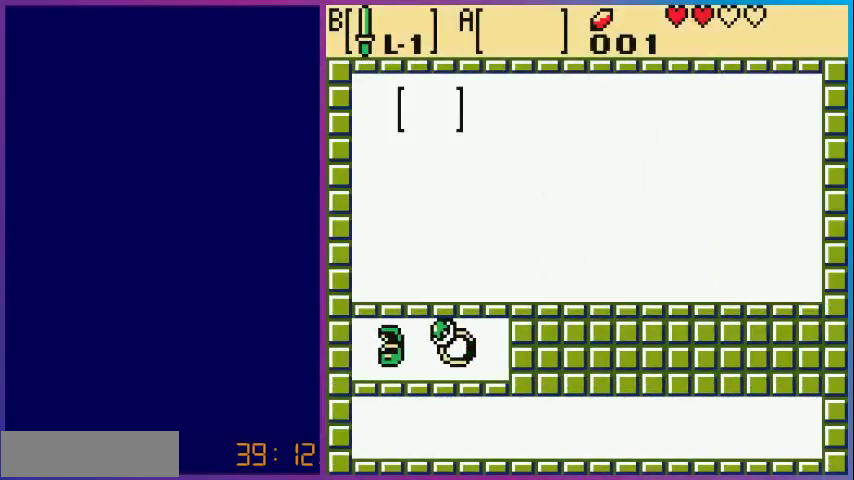
{"buttons": ["DPAD_DOWN"], "events": [[67, "DPAD_DOWN", "down"], [167, "DPAD_DOWN", "up"], [267, "DPAD_DOWN", "down"], [400, "DPAD_DOWN", "up"], [433, "DPAD_DOWN", "down"]]}
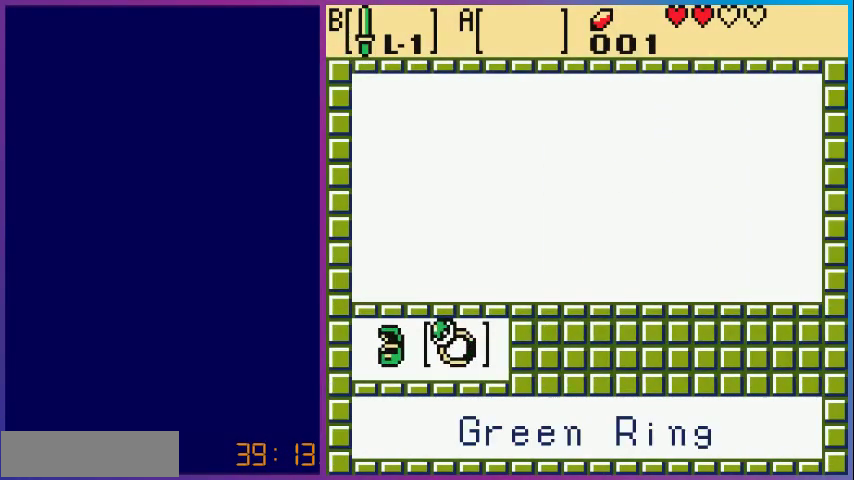
{"buttons": [], "events": [[67, "DPAD_DOWN", "up"], [100, "A", "down"], [233, "A", "up"], [267, "START", "down"], [433, "START", "up"]]}
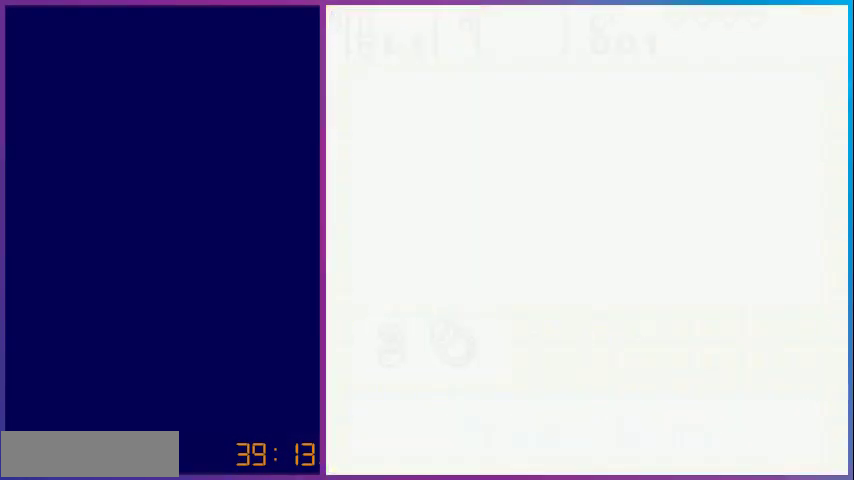
{"buttons": ["DPAD_DOWN"], "events": [[200, "DPAD_DOWN", "down"]]}
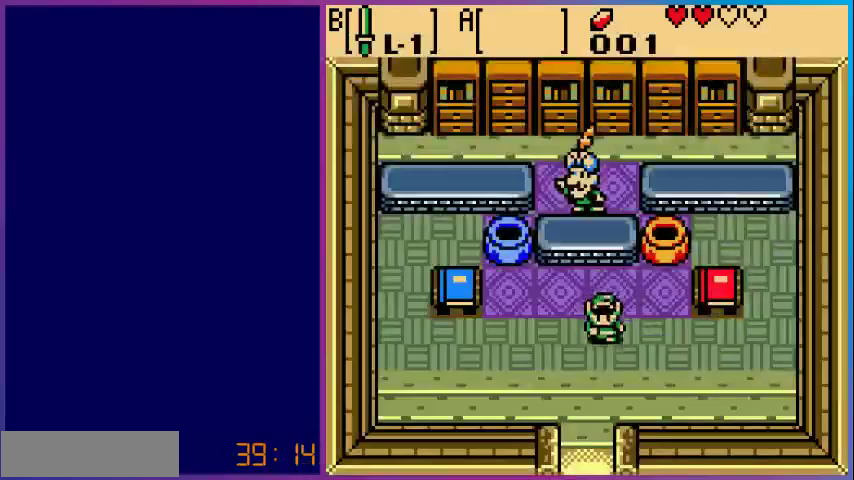
{"buttons": ["DPAD_DOWN"], "events": []}
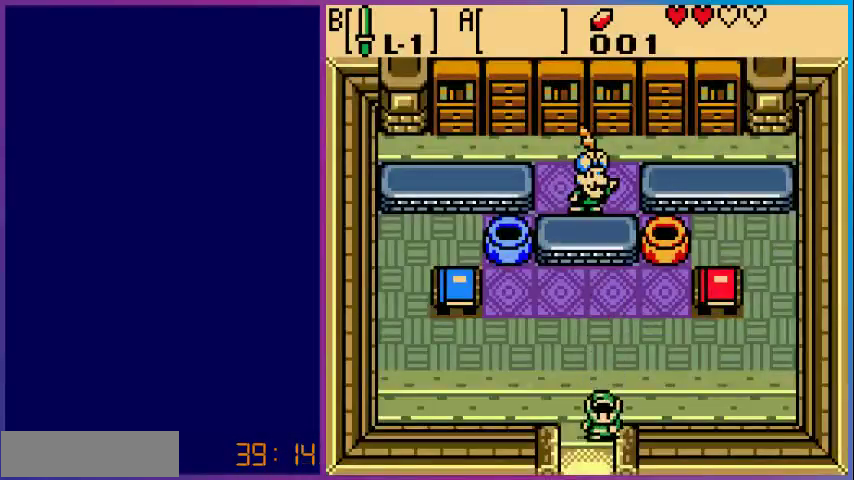
{"buttons": [], "events": [[500, "DPAD_DOWN", "up"]]}
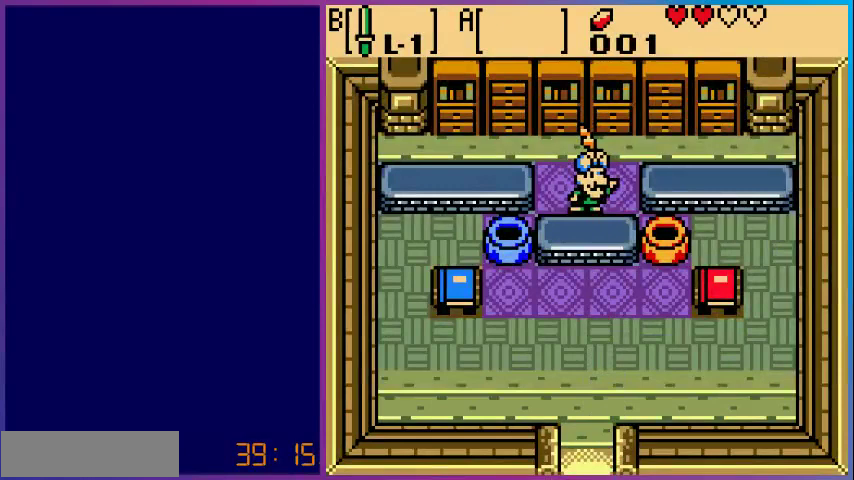
{"buttons": [], "events": []}
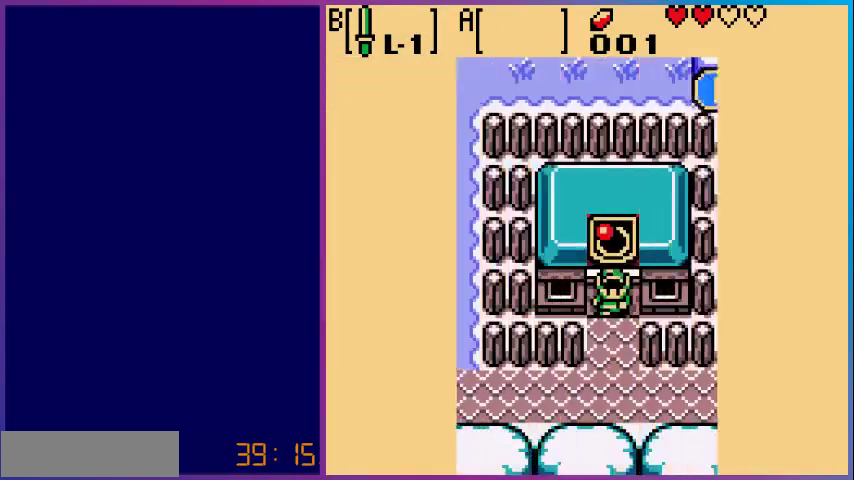
{"buttons": ["DPAD_DOWN"], "events": [[467, "DPAD_DOWN", "down"]]}
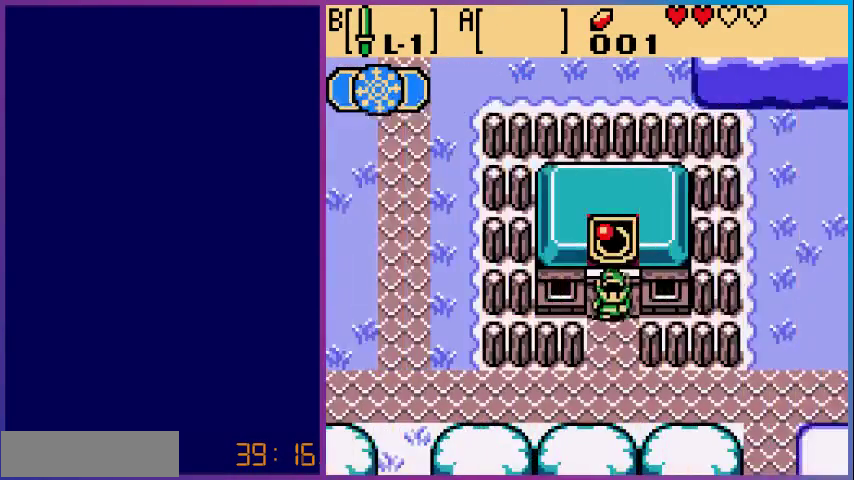
{"buttons": ["DPAD_RIGHT"], "events": [[367, "DPAD_RIGHT", "down"], [400, "DPAD_DOWN", "up"]]}
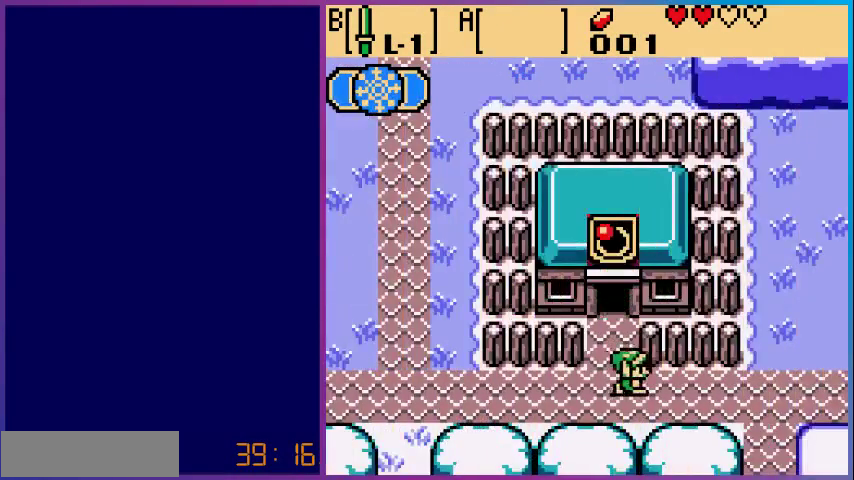
{"buttons": ["DPAD_RIGHT"], "events": []}
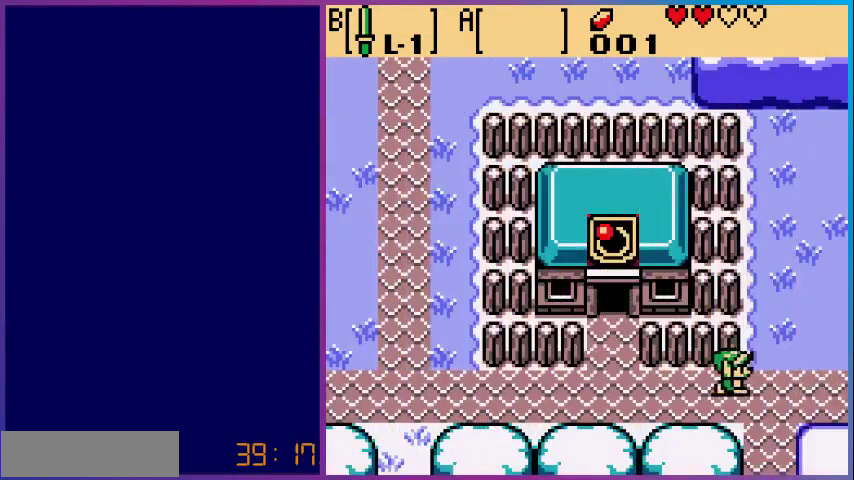
{"buttons": ["DPAD_RIGHT"], "events": []}
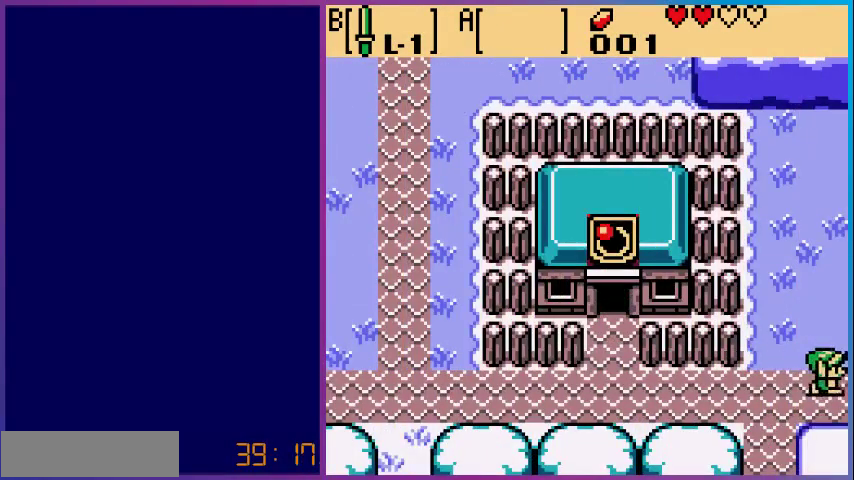
{"buttons": [], "events": [[300, "DPAD_RIGHT", "up"]]}
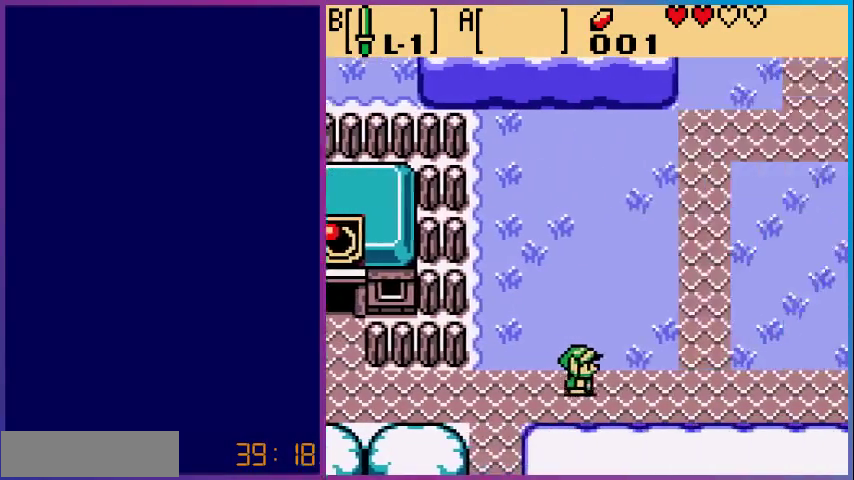
{"buttons": ["DPAD_RIGHT"], "events": [[267, "DPAD_RIGHT", "down"]]}
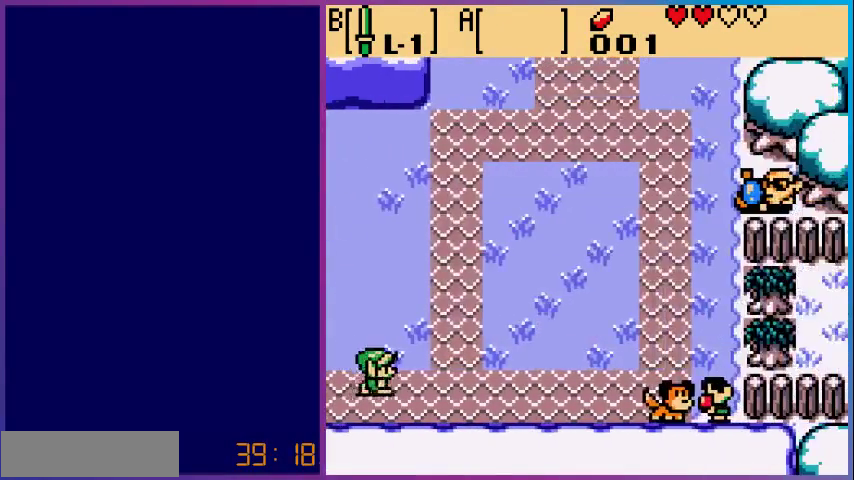
{"buttons": ["DPAD_UP"], "events": [[167, "DPAD_UP", "down"], [233, "DPAD_RIGHT", "up"]]}
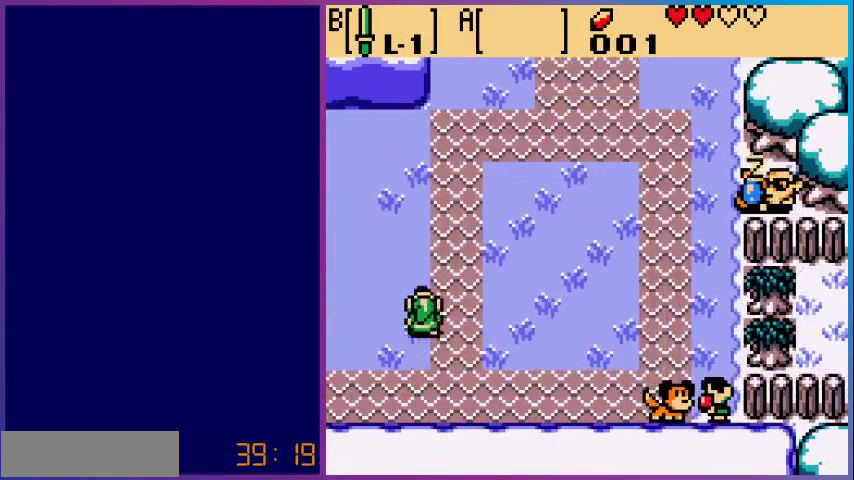
{"buttons": ["DPAD_UP"], "events": []}